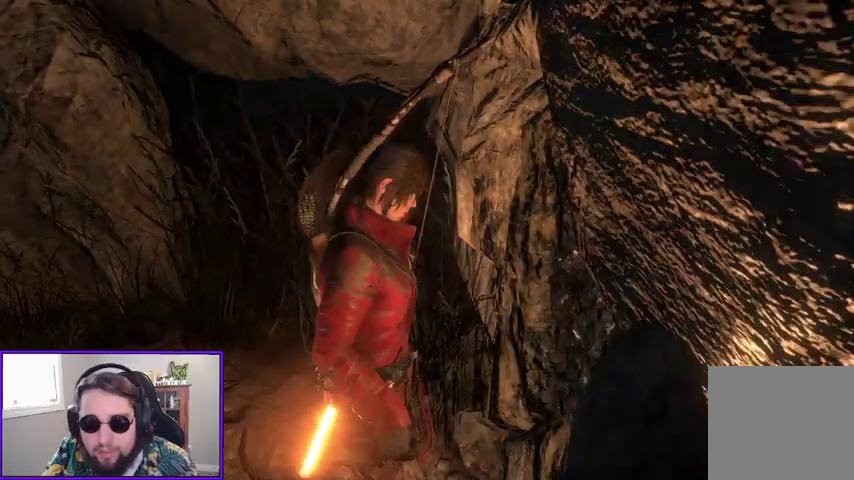
Gameplay with a controller (Xbox layout); each line is a JSON object with the inputs held at the frame after it. "events" lists button and stick changes between this image and that frame as [ms after this image, input, new state], when the widget could be followed in between.
{"buttons": [], "left_stick": "center", "right_stick": "center", "events": [[33, "X", "up"], [133, "X", "down"], [233, "X", "up"], [300, "X", "down"], [400, "X", "up"]]}
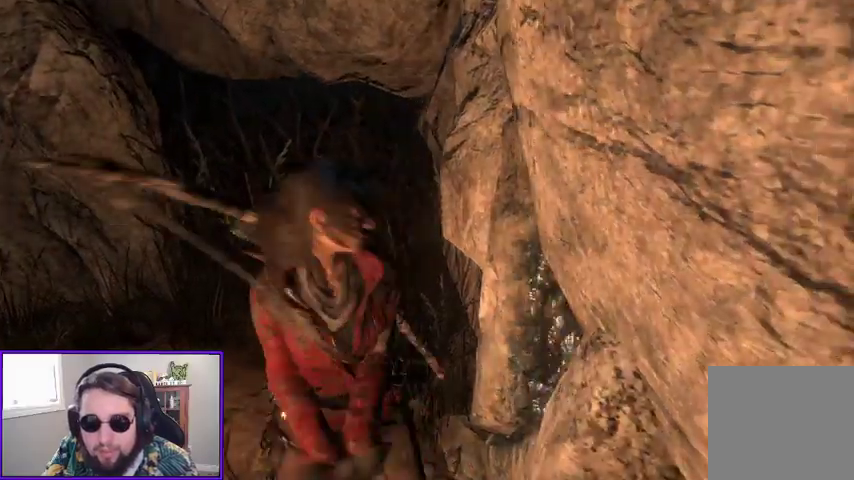
{"buttons": [], "left_stick": "center", "right_stick": "center", "events": [[100, "right_stick", "down-right"], [400, "right_stick", "center"]]}
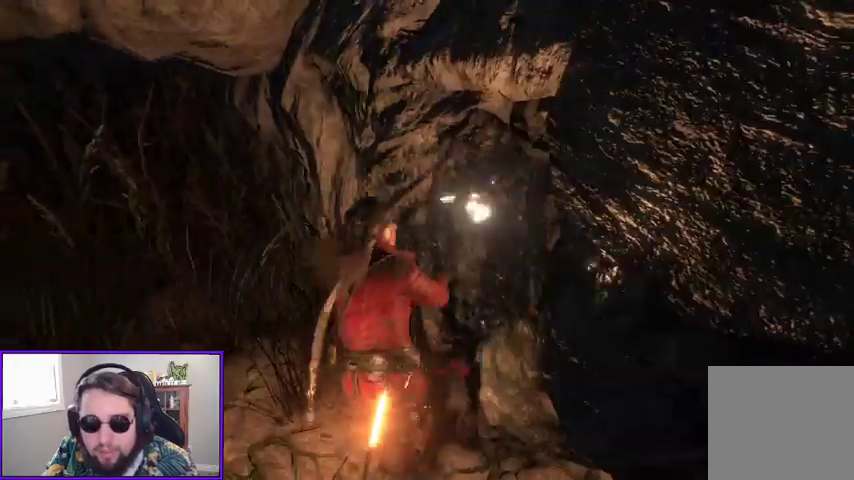
{"buttons": [], "left_stick": "center", "right_stick": "center", "events": []}
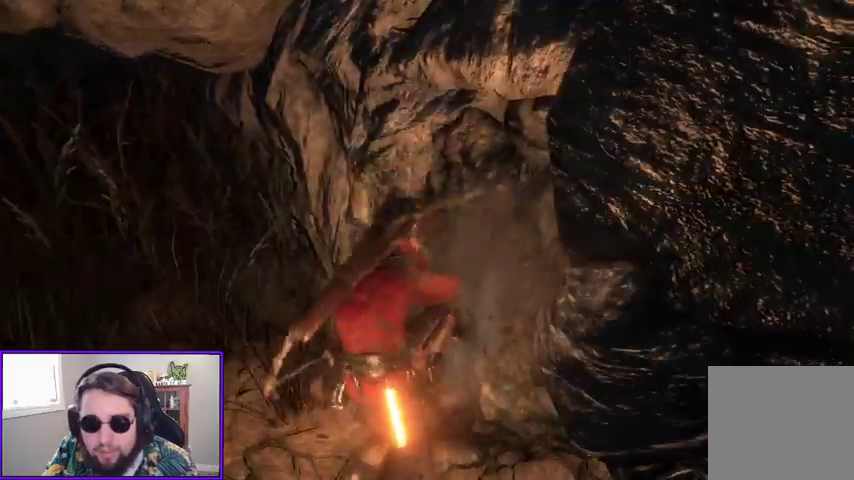
{"buttons": [], "left_stick": "center", "right_stick": "center", "events": []}
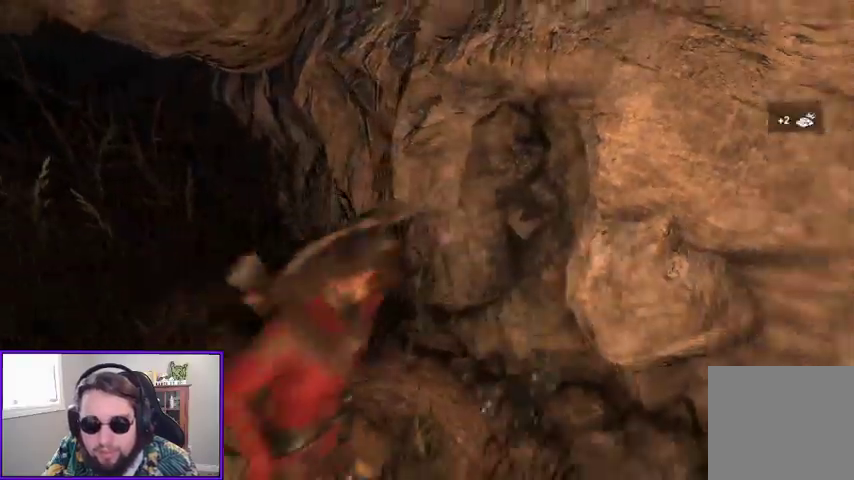
{"buttons": [], "left_stick": "center", "right_stick": "center"}
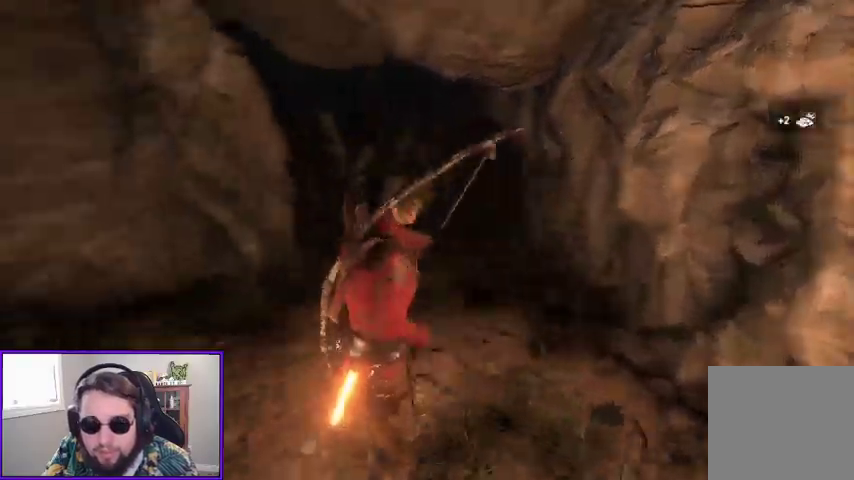
{"buttons": [], "left_stick": "up-left", "right_stick": "left", "events": [[300, "left_stick", "left"], [300, "right_stick", "left"], [433, "left_stick", "up-left"]]}
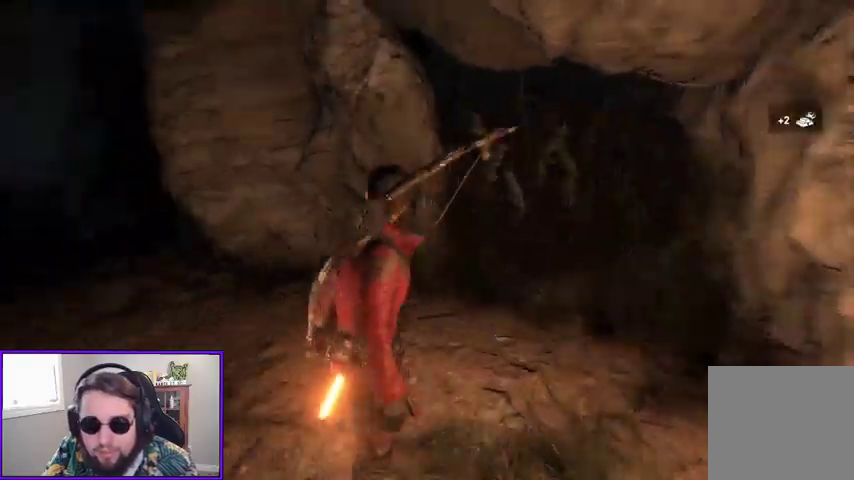
{"buttons": ["R3"], "left_stick": "up-left", "right_stick": "center"}
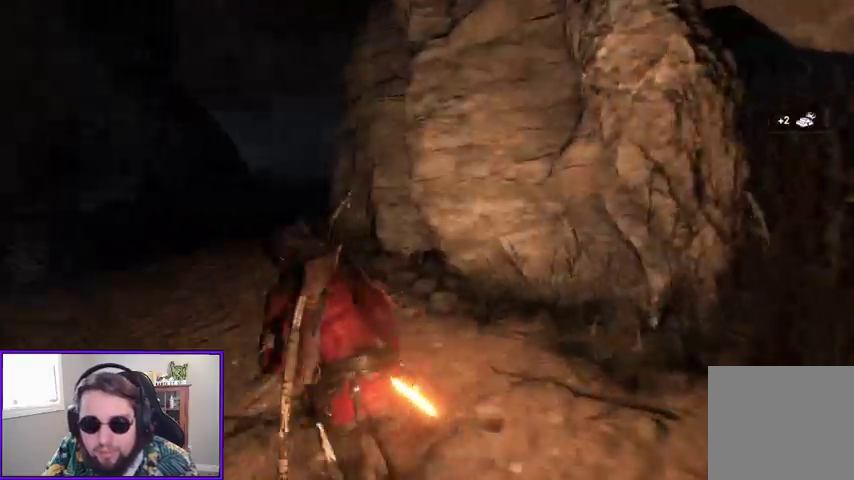
{"buttons": [], "left_stick": "up-left", "right_stick": "center", "events": [[100, "R3", "up"]]}
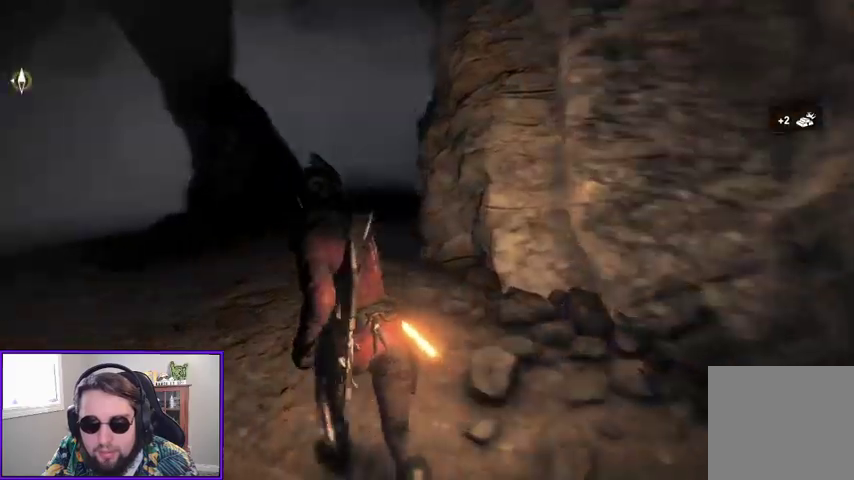
{"buttons": [], "left_stick": "up", "right_stick": "right", "events": [[400, "right_stick", "right"], [500, "left_stick", "up"]]}
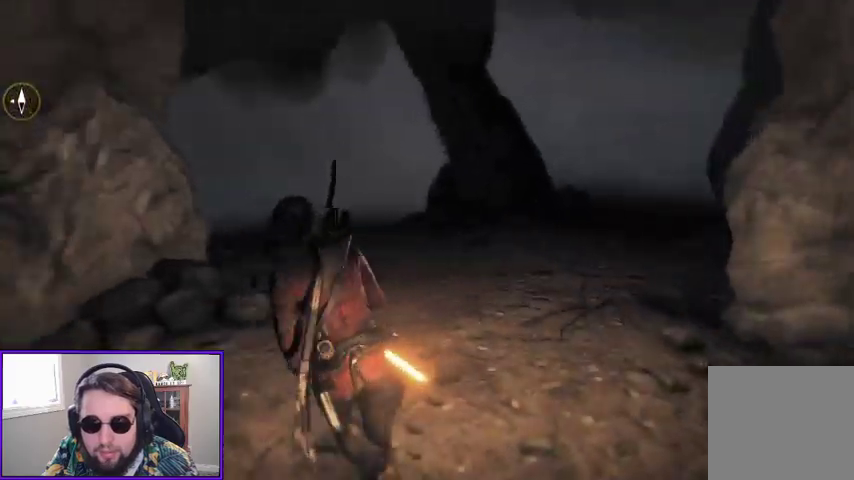
{"buttons": [], "left_stick": "up", "right_stick": "right", "events": [[233, "right_stick", "center"], [367, "right_stick", "right"]]}
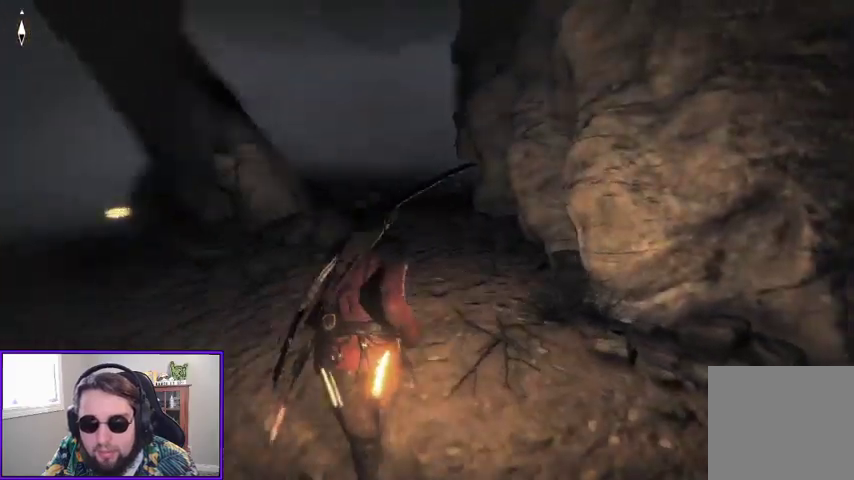
{"buttons": [], "left_stick": "up-left", "right_stick": "left", "events": [[33, "left_stick", "up-left"], [133, "right_stick", "center"], [200, "right_stick", "left"]]}
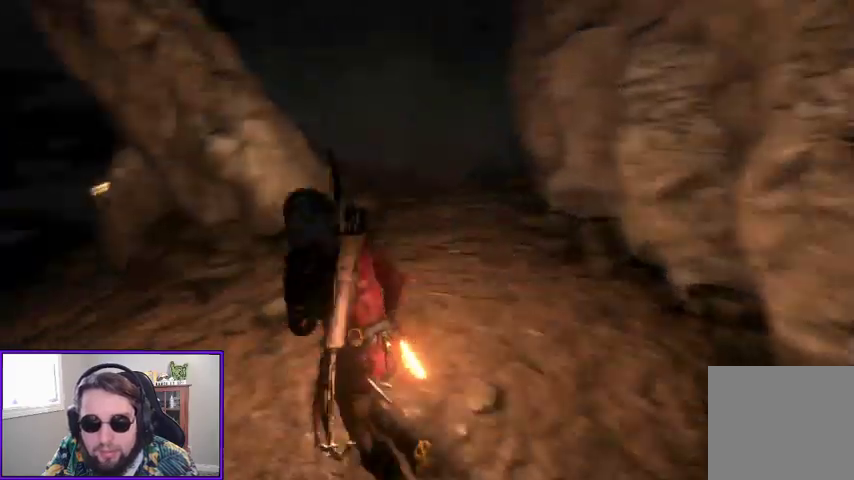
{"buttons": [], "left_stick": "up-left", "right_stick": "down-right", "events": [[33, "right_stick", "center"], [467, "right_stick", "down-right"]]}
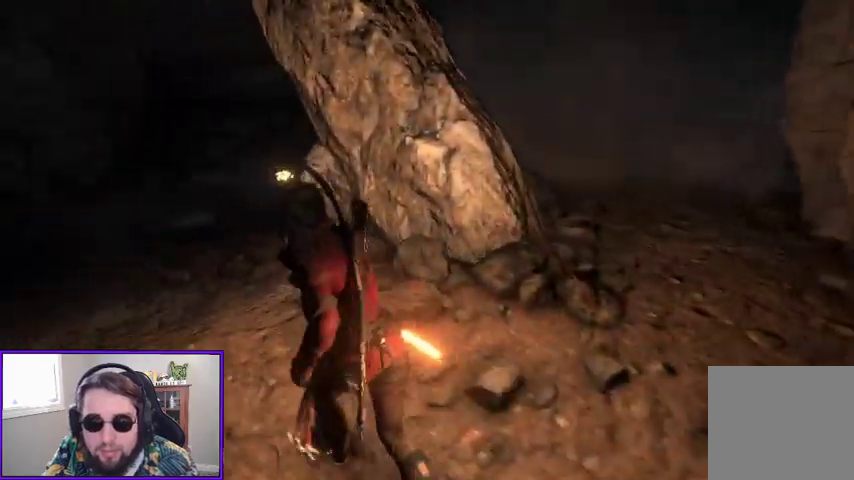
{"buttons": [], "left_stick": "up-left", "right_stick": "center", "events": [[133, "right_stick", "center"]]}
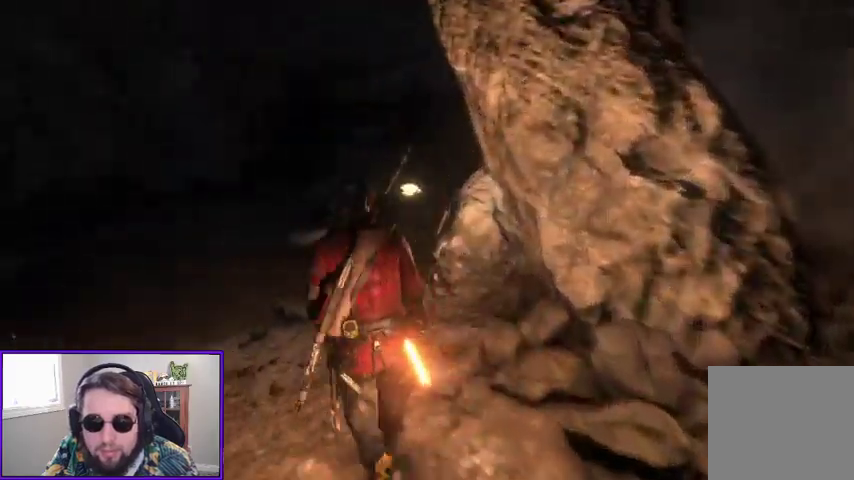
{"buttons": [], "left_stick": "up", "right_stick": "center", "events": [[100, "right_stick", "down-right"], [300, "left_stick", "up"], [333, "right_stick", "center"]]}
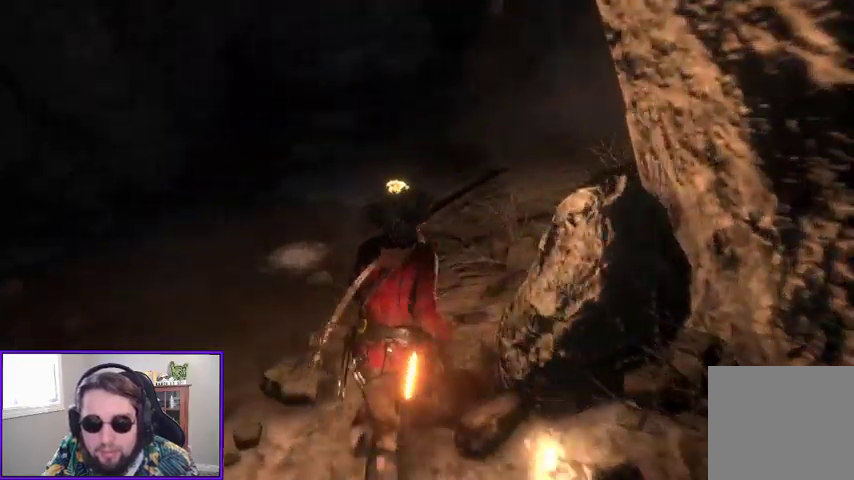
{"buttons": [], "left_stick": "up", "right_stick": "up-right", "events": [[433, "right_stick", "up-right"]]}
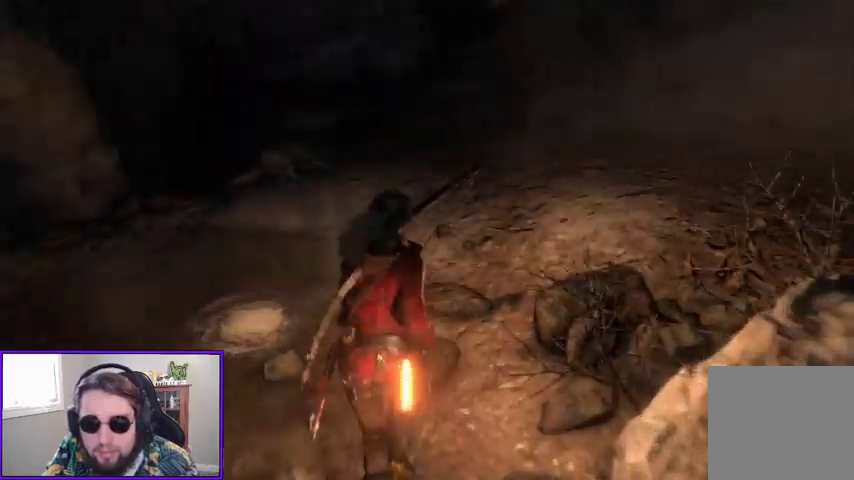
{"buttons": [], "left_stick": "up", "right_stick": "up-right", "events": [[200, "right_stick", "center"], [467, "right_stick", "up-right"]]}
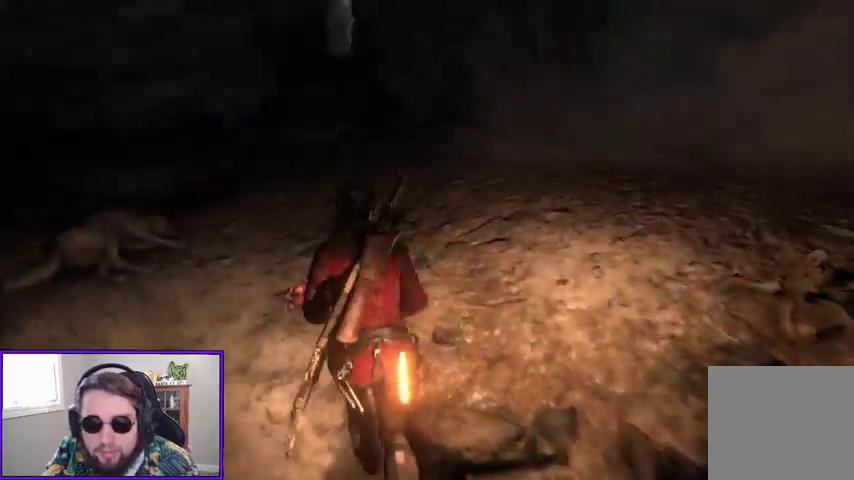
{"buttons": [], "left_stick": "center", "right_stick": "center", "events": [[100, "right_stick", "center"], [333, "X", "down"], [333, "left_stick", "center"], [467, "X", "up"]]}
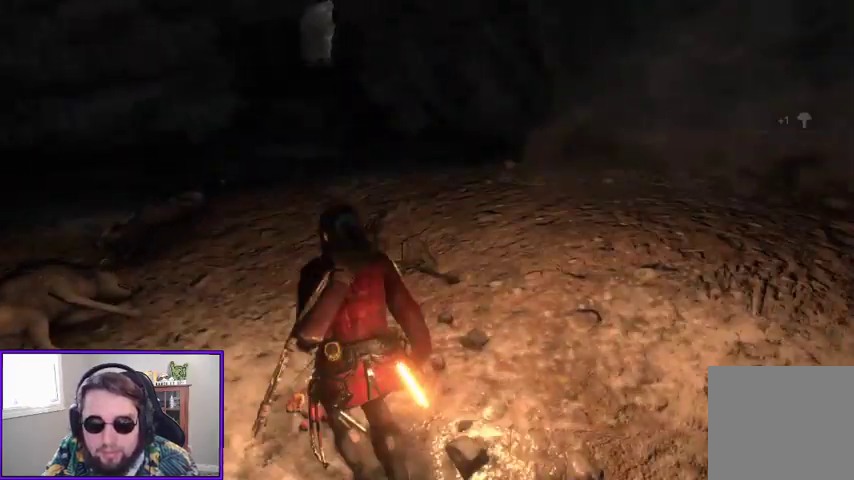
{"buttons": [], "left_stick": "up", "right_stick": "up-right"}
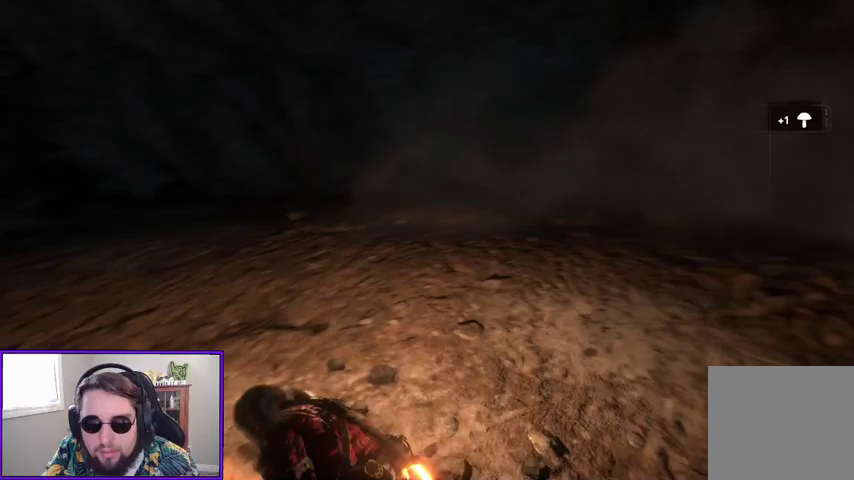
{"buttons": [], "left_stick": "up", "right_stick": "right", "events": [[33, "right_stick", "center"], [367, "right_stick", "right"]]}
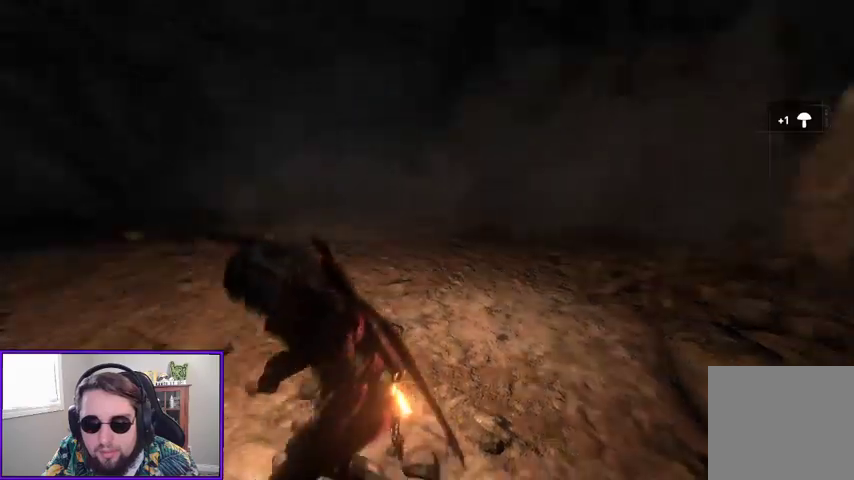
{"buttons": [], "left_stick": "up", "right_stick": "center", "events": [[100, "right_stick", "center"], [200, "R3", "down"], [267, "right_stick", "up"], [367, "right_stick", "center"], [400, "R3", "up"]]}
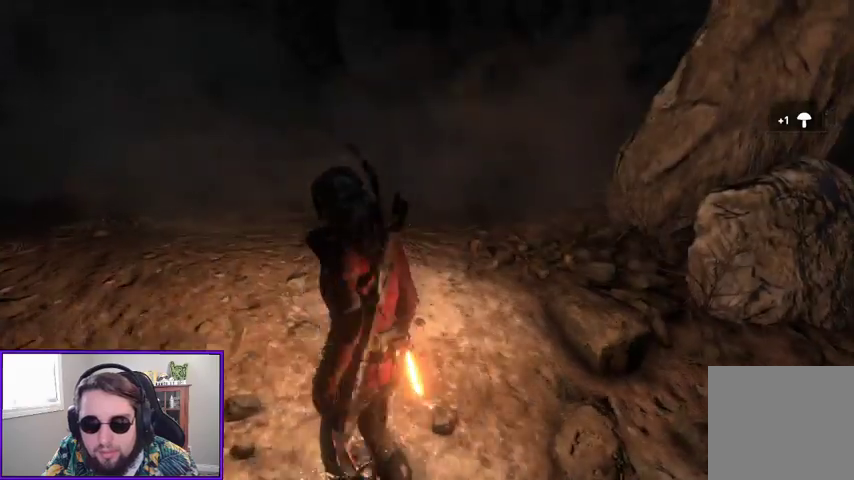
{"buttons": [], "left_stick": "up", "right_stick": "center", "events": [[67, "right_stick", "down"], [200, "right_stick", "down-left"], [267, "R3", "down"], [433, "R3", "up"], [433, "right_stick", "center"]]}
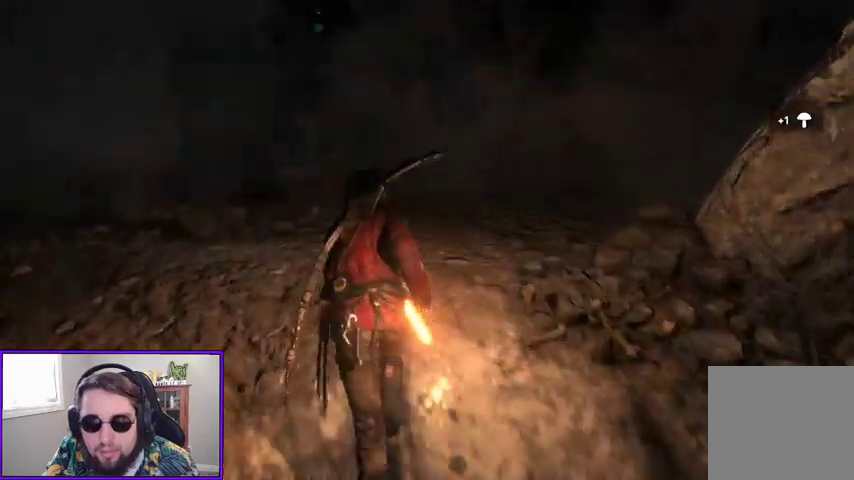
{"buttons": [], "left_stick": "up", "right_stick": "center", "events": []}
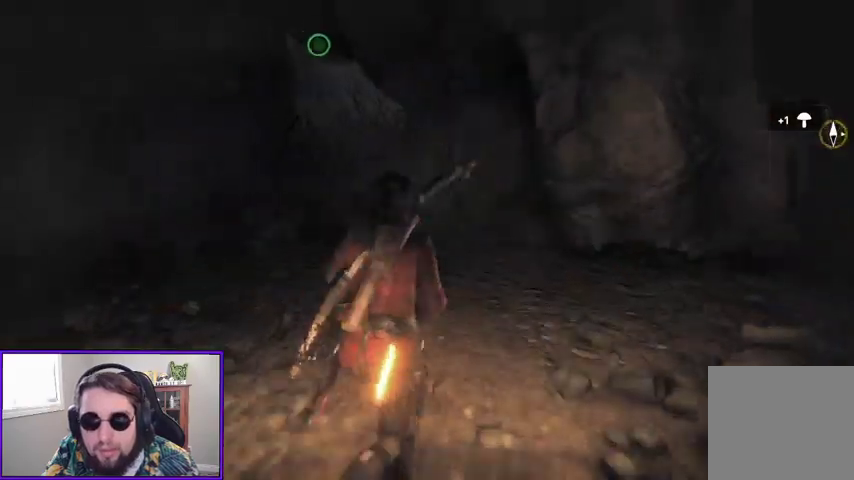
{"buttons": ["L2"], "left_stick": "up-left", "right_stick": "up", "events": [[200, "L2", "down"], [367, "left_stick", "up-left"], [367, "right_stick", "up"]]}
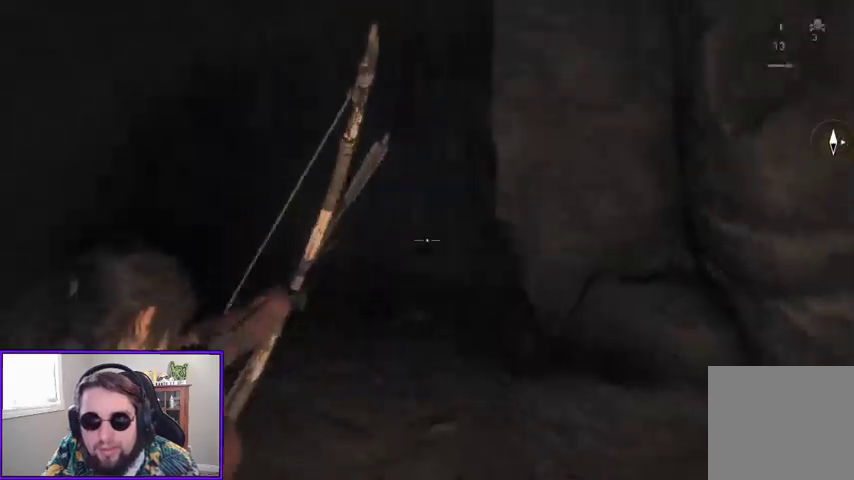
{"buttons": ["L2"], "left_stick": "up-left", "right_stick": "left", "events": [[133, "right_stick", "center"], [467, "right_stick", "left"]]}
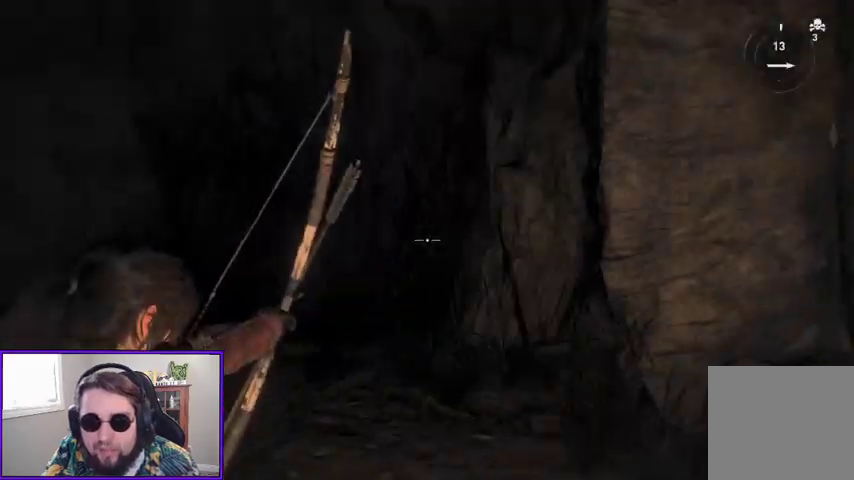
{"buttons": [], "left_stick": "up-right", "right_stick": "right", "events": [[33, "L2", "up"], [33, "left_stick", "up-right"], [100, "right_stick", "right"]]}
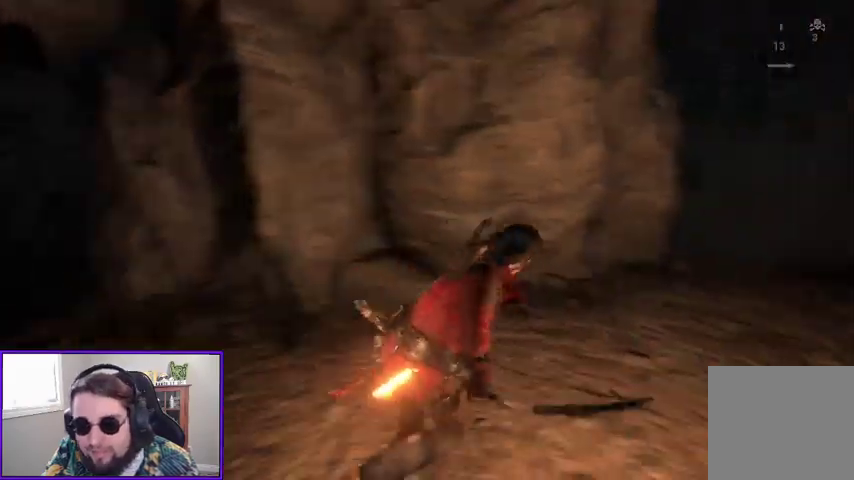
{"buttons": [], "left_stick": "up-right", "right_stick": "center", "events": [[67, "right_stick", "center"], [167, "B", "down"], [300, "B", "up"]]}
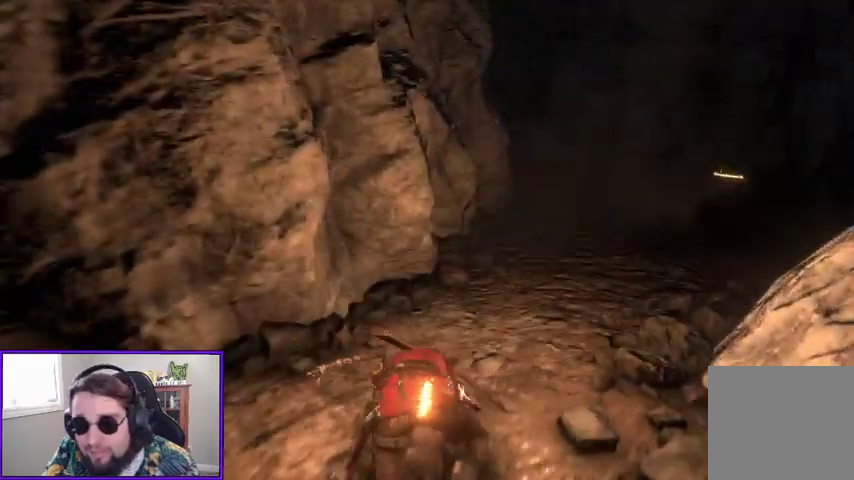
{"buttons": [], "left_stick": "up", "right_stick": "center", "events": [[33, "right_stick", "right"], [67, "left_stick", "up"], [100, "right_stick", "center"], [233, "B", "down"], [367, "B", "up"], [433, "B", "down"], [500, "B", "up"]]}
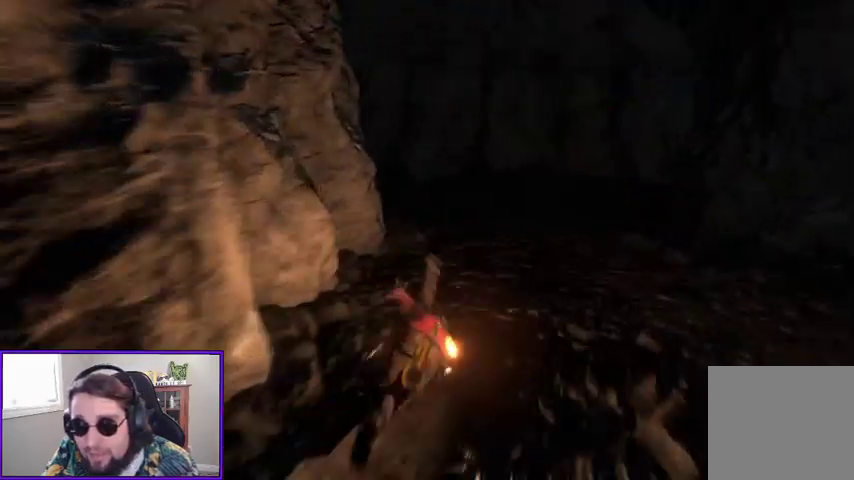
{"buttons": [], "left_stick": "up", "right_stick": "center", "events": [[333, "B", "down"], [433, "B", "up"]]}
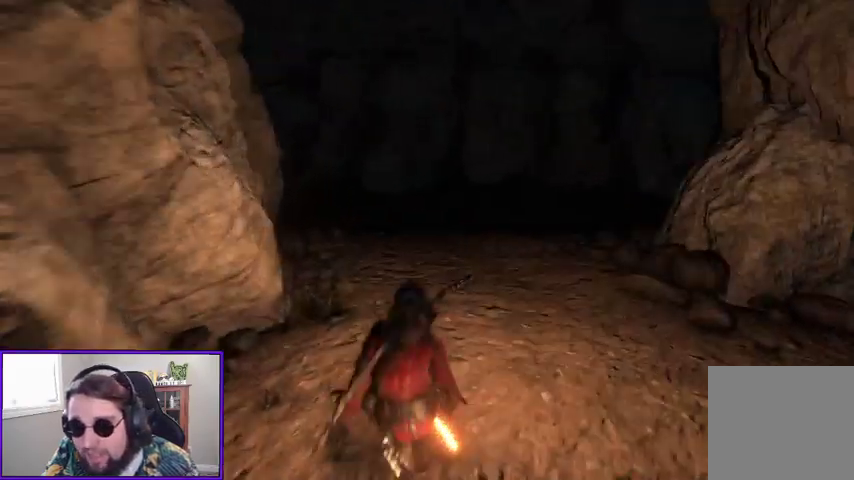
{"buttons": [], "left_stick": "up", "right_stick": "center", "events": [[33, "B", "down"], [133, "B", "up"], [233, "B", "down"], [300, "B", "up"]]}